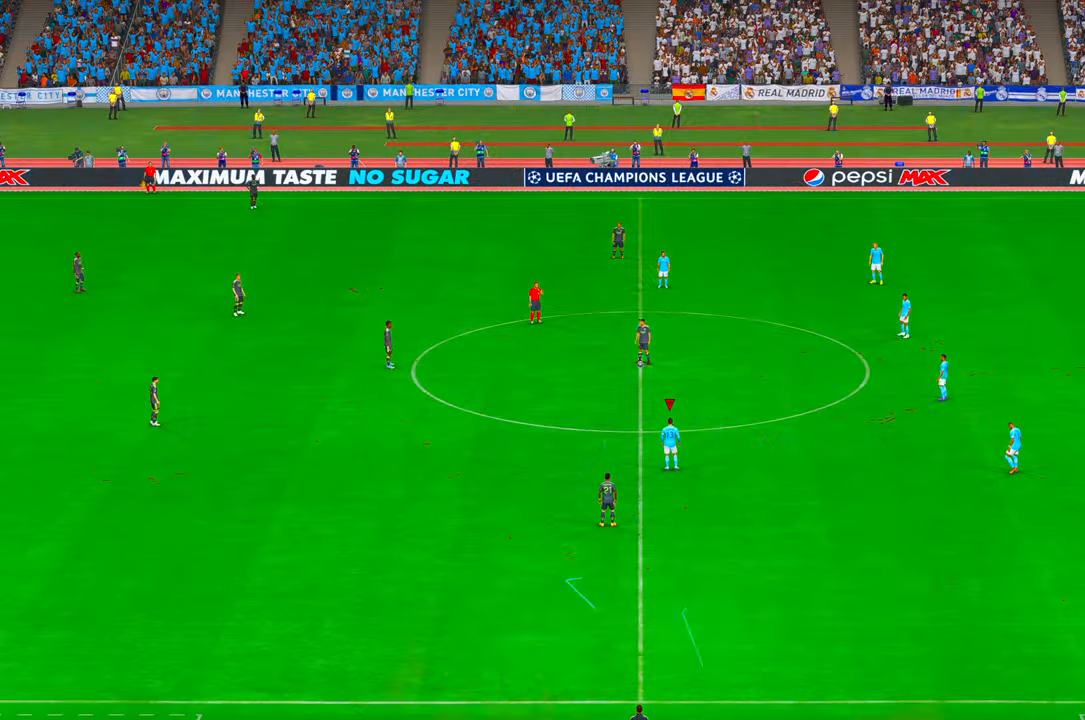
Gameplay with a controller (Xbox layout); each line is a JSON object with the inputs held at the frame after it (dt_ms = milliseconds from this image to that frame). "events" lists button and stick changes between this image and that frame as [ms after this image, input, new state], when the widget could be followed in between. Not read: L3 R3.
{"dt_ms": 500, "buttons": ["R2"], "left_stick": "center", "right_stick": "center", "events": [[417, "R2", "down"]]}
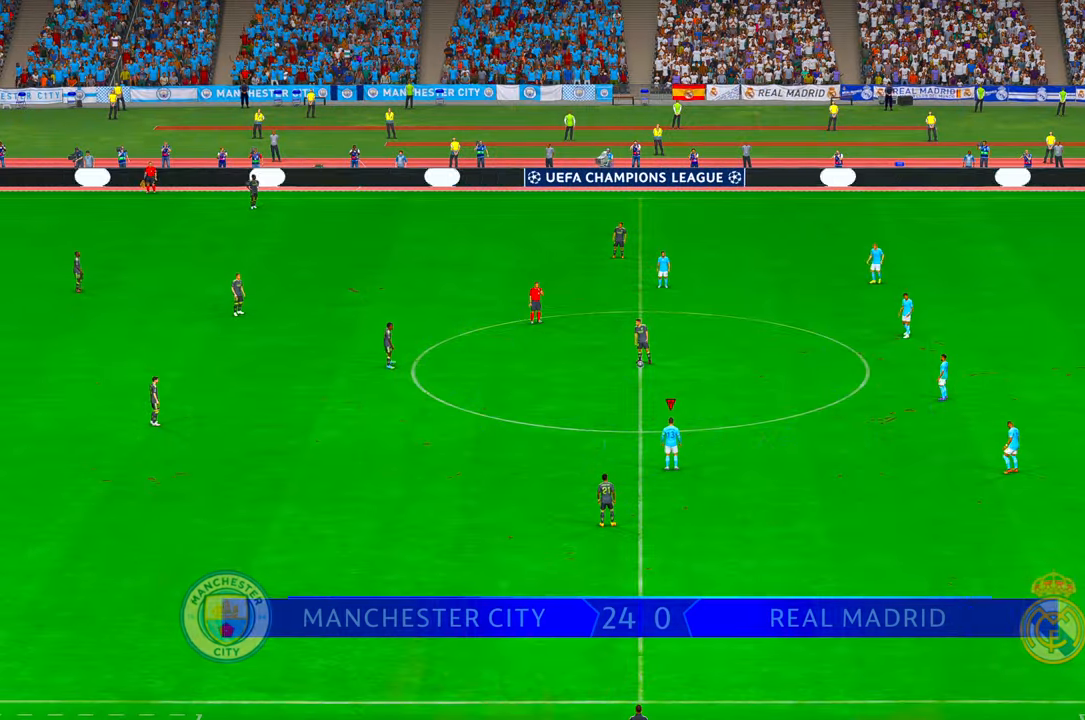
{"dt_ms": 500, "buttons": ["R2"], "left_stick": "center", "right_stick": "center", "events": []}
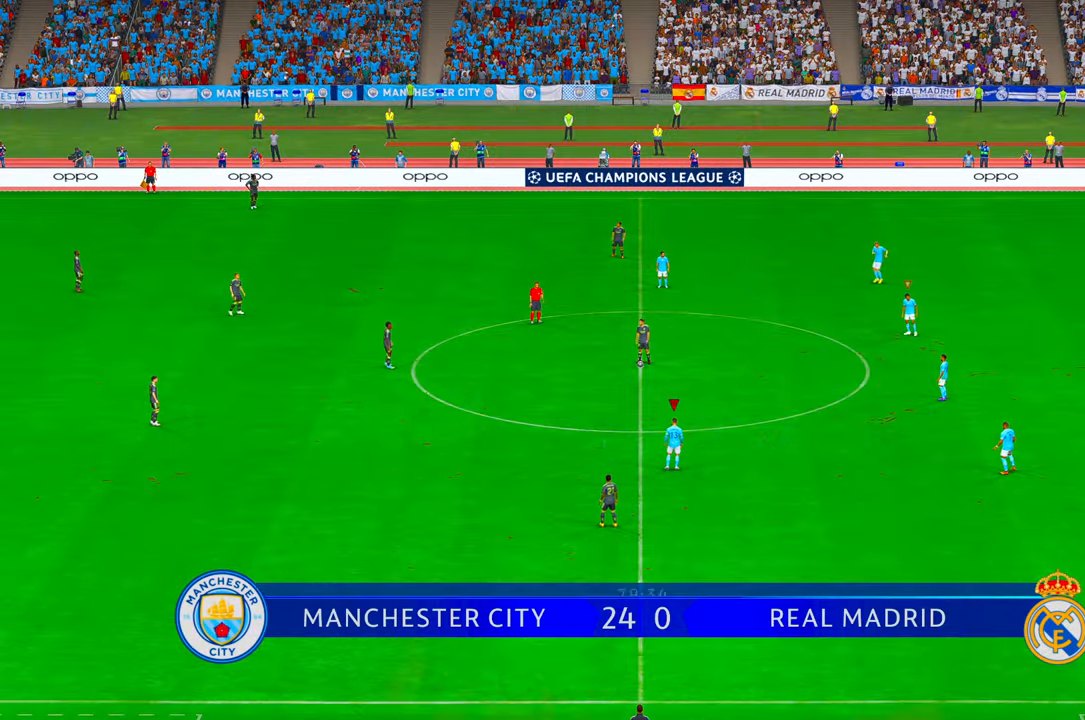
{"dt_ms": 500, "buttons": ["R2"], "left_stick": "center", "right_stick": "center", "events": []}
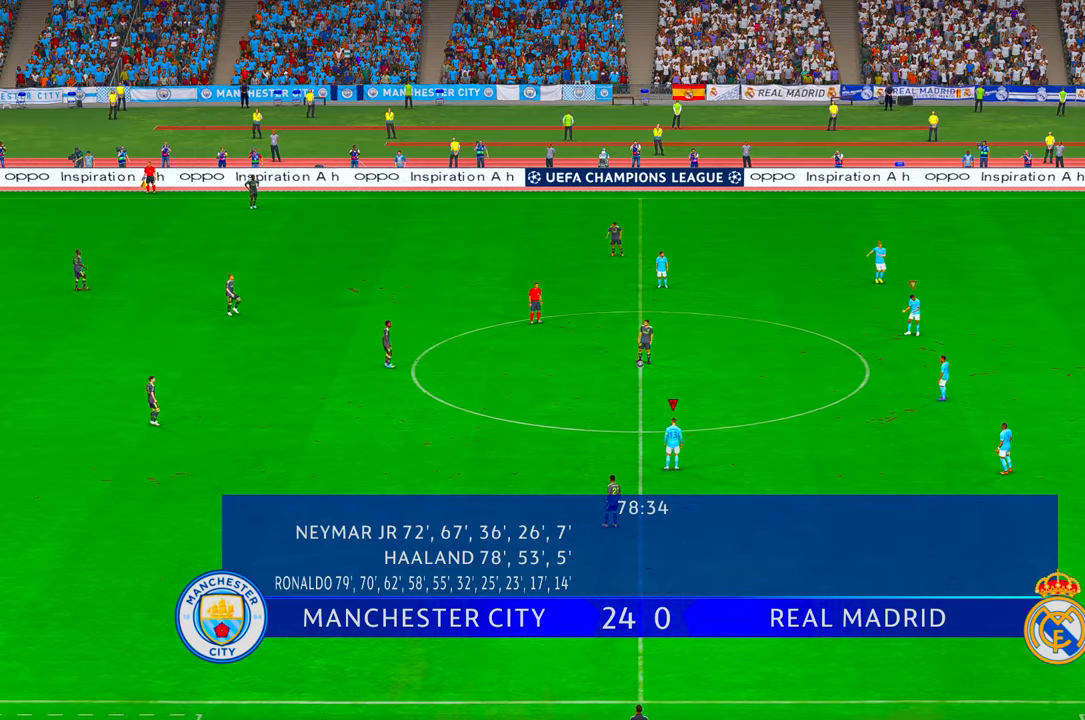
{"dt_ms": 500, "buttons": ["R2"], "left_stick": "up-left", "right_stick": "center", "events": [[417, "left_stick", "up-left"]]}
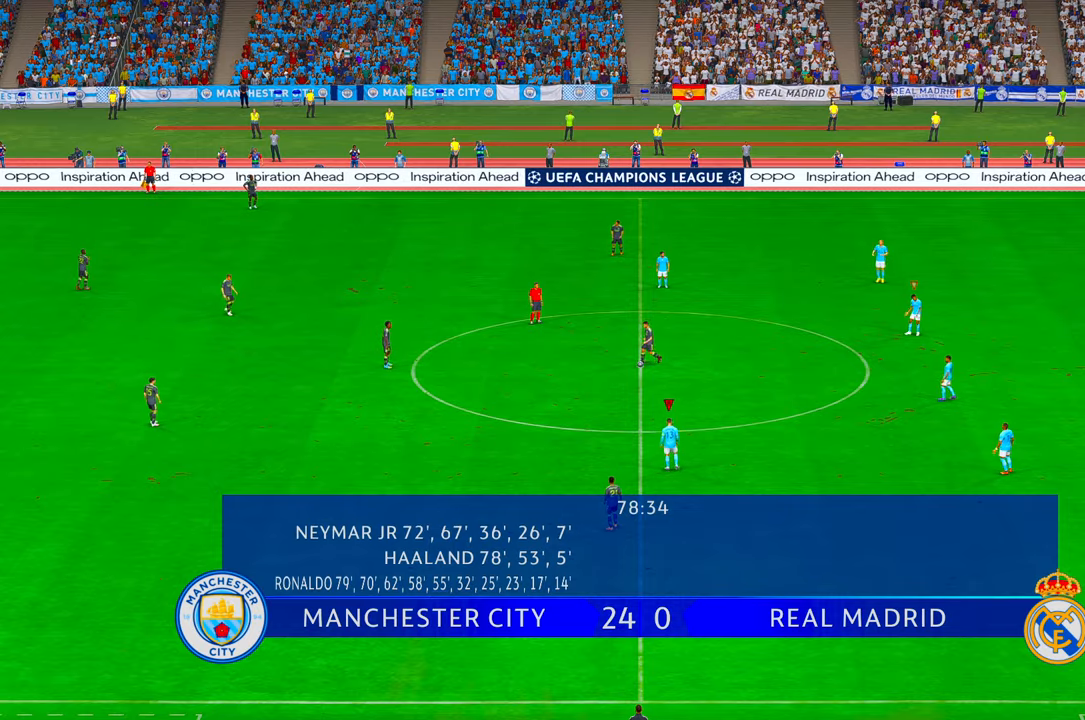
{"dt_ms": 500, "buttons": ["R2"], "left_stick": "up-left", "right_stick": "center"}
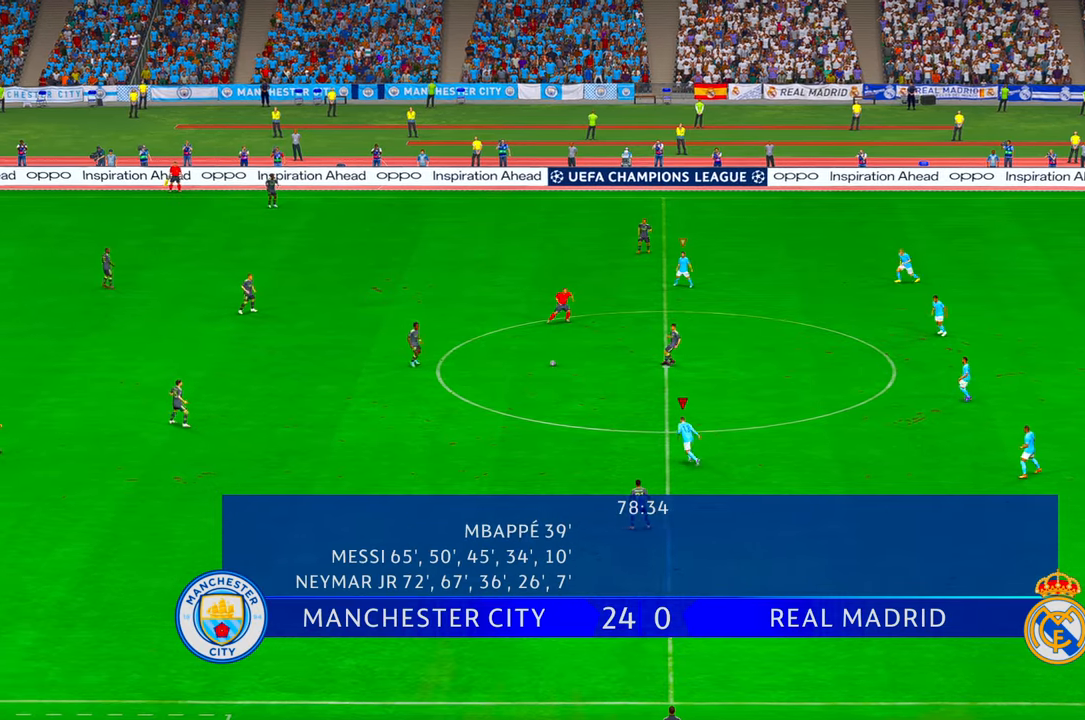
{"dt_ms": 500, "buttons": ["R2"], "left_stick": "left", "right_stick": "center", "events": [[483, "left_stick", "left"]]}
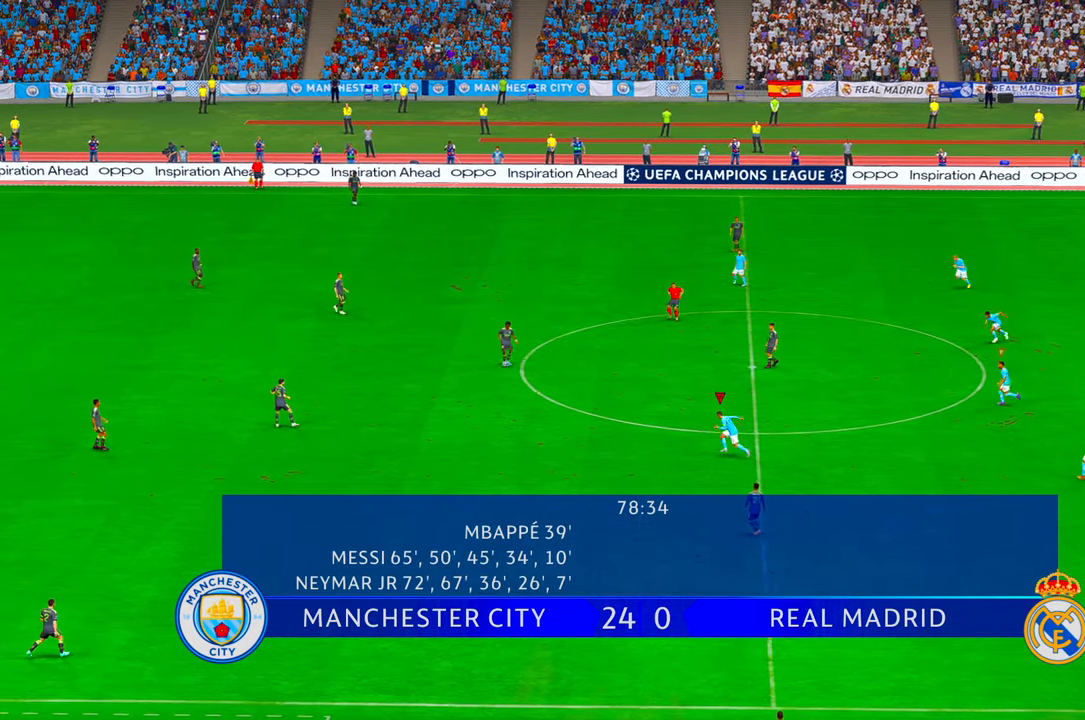
{"dt_ms": 500, "buttons": ["R2"], "left_stick": "left", "right_stick": "center", "events": []}
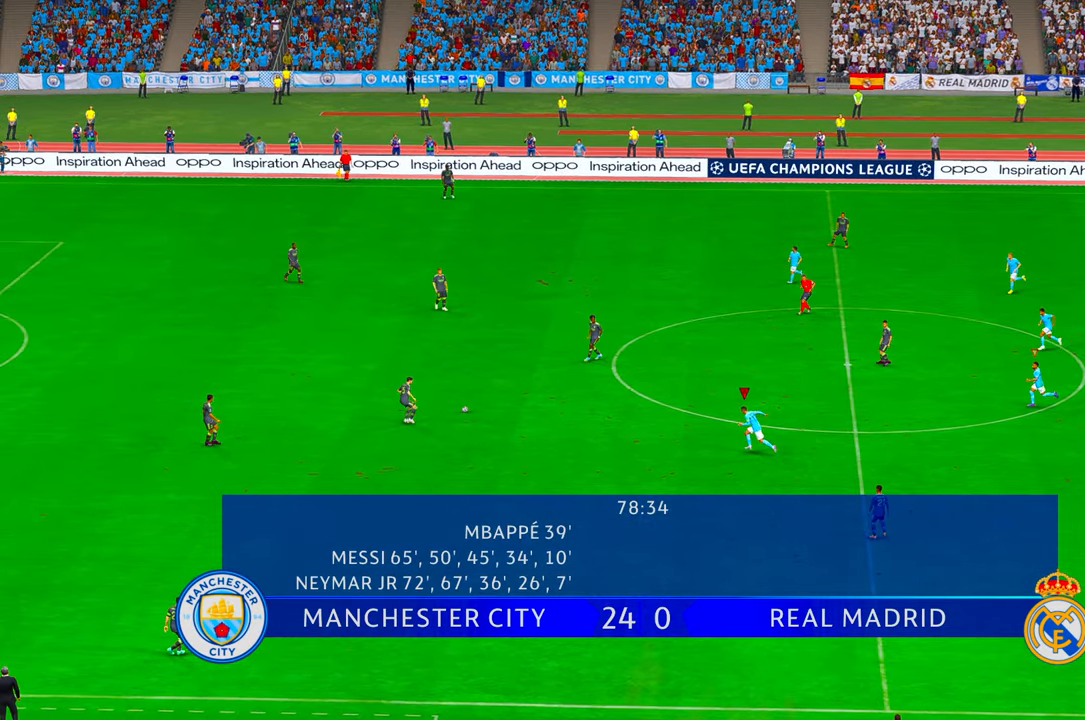
{"dt_ms": 500, "buttons": ["R2"], "left_stick": "center", "right_stick": "center", "events": [[183, "left_stick", "up-left"], [417, "left_stick", "center"]]}
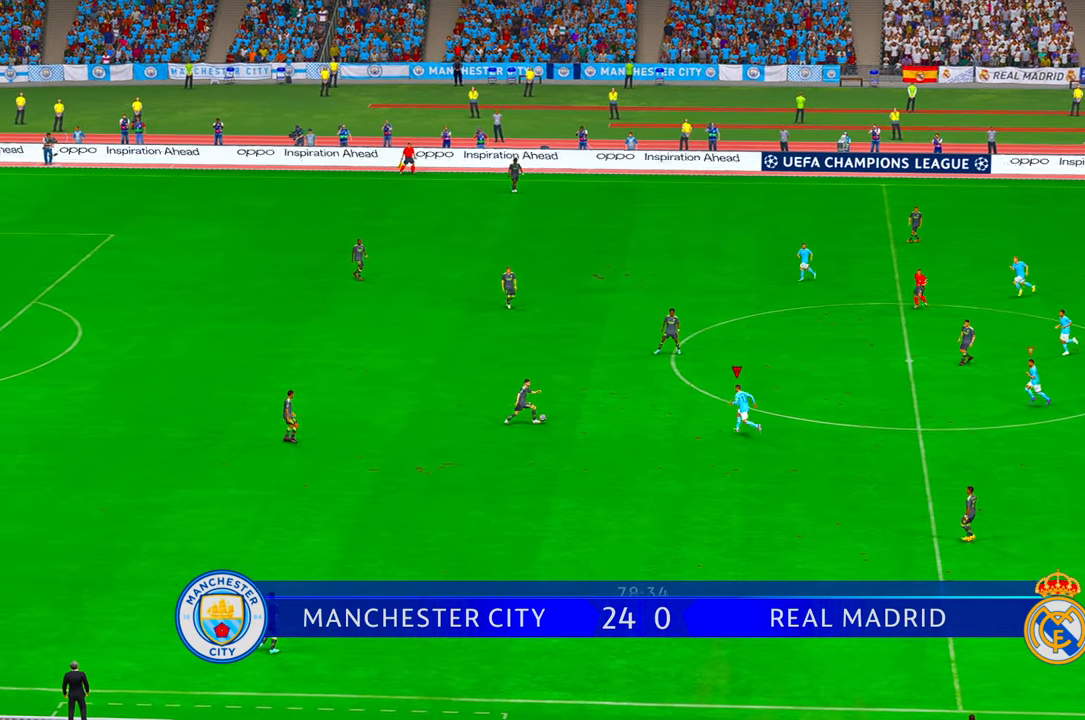
{"dt_ms": 500, "buttons": ["R2"], "left_stick": "down-left", "right_stick": "center", "events": [[383, "left_stick", "down-left"], [400, "Y", "down"], [500, "Y", "up"]]}
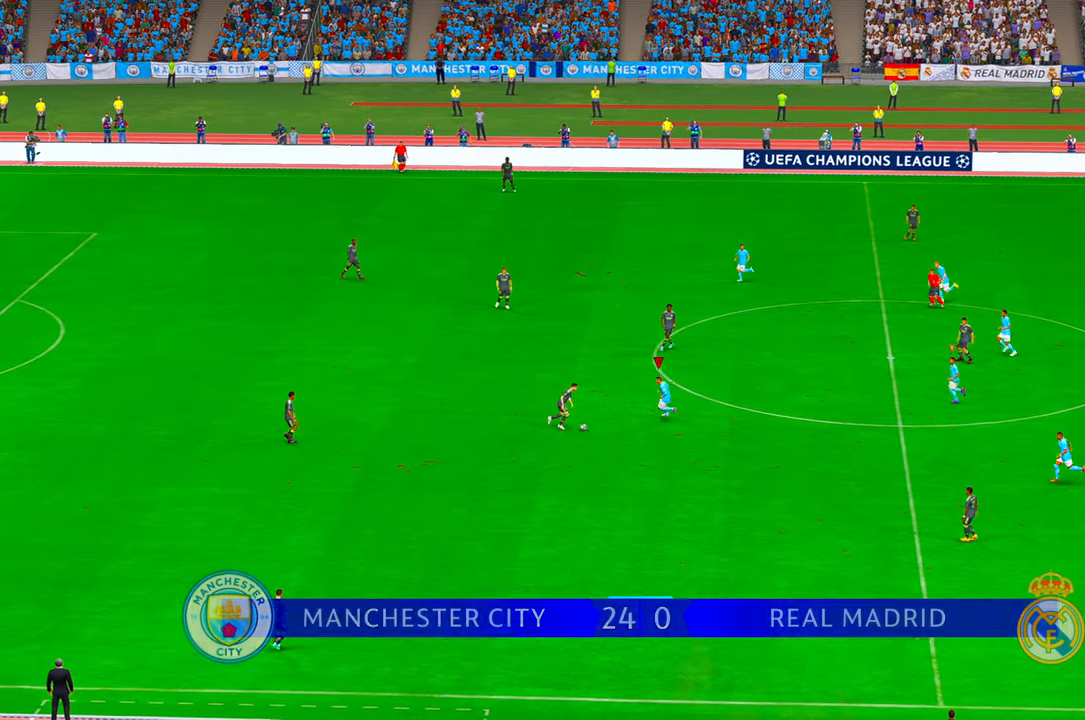
{"dt_ms": 500, "buttons": ["R2"], "left_stick": "down", "right_stick": "center", "events": [[17, "left_stick", "down"], [317, "B", "down"], [367, "B", "up"]]}
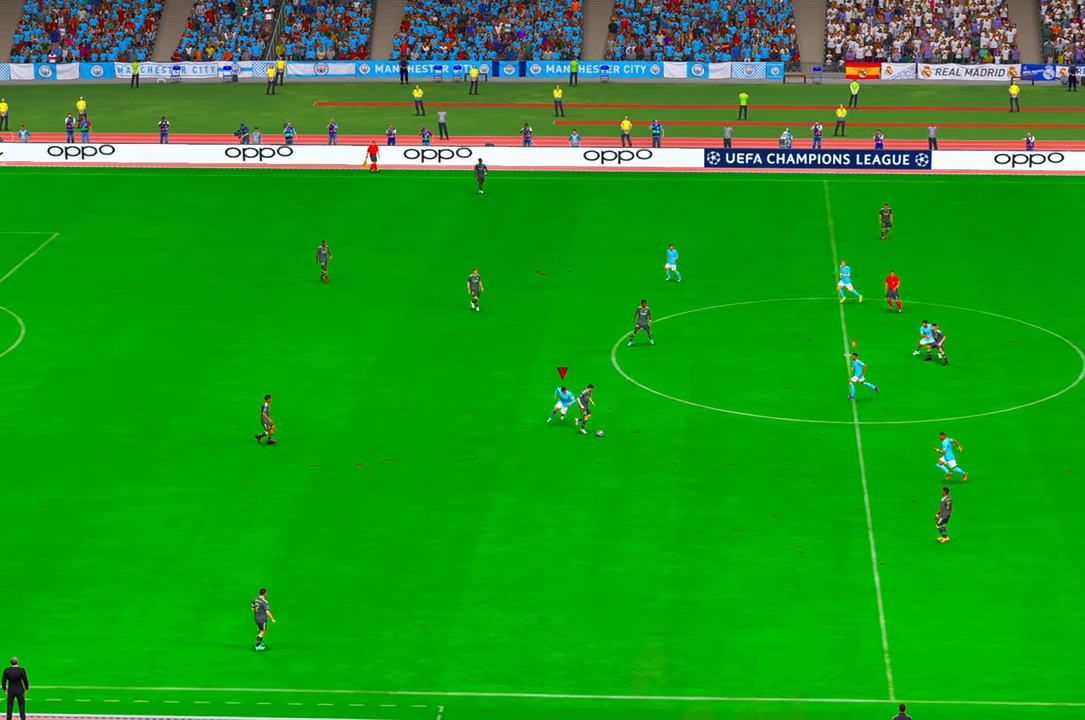
{"dt_ms": 500, "buttons": ["R2"], "left_stick": "down", "right_stick": "center", "events": [[17, "B", "down"], [67, "B", "up"], [183, "L1", "down"], [383, "L1", "up"]]}
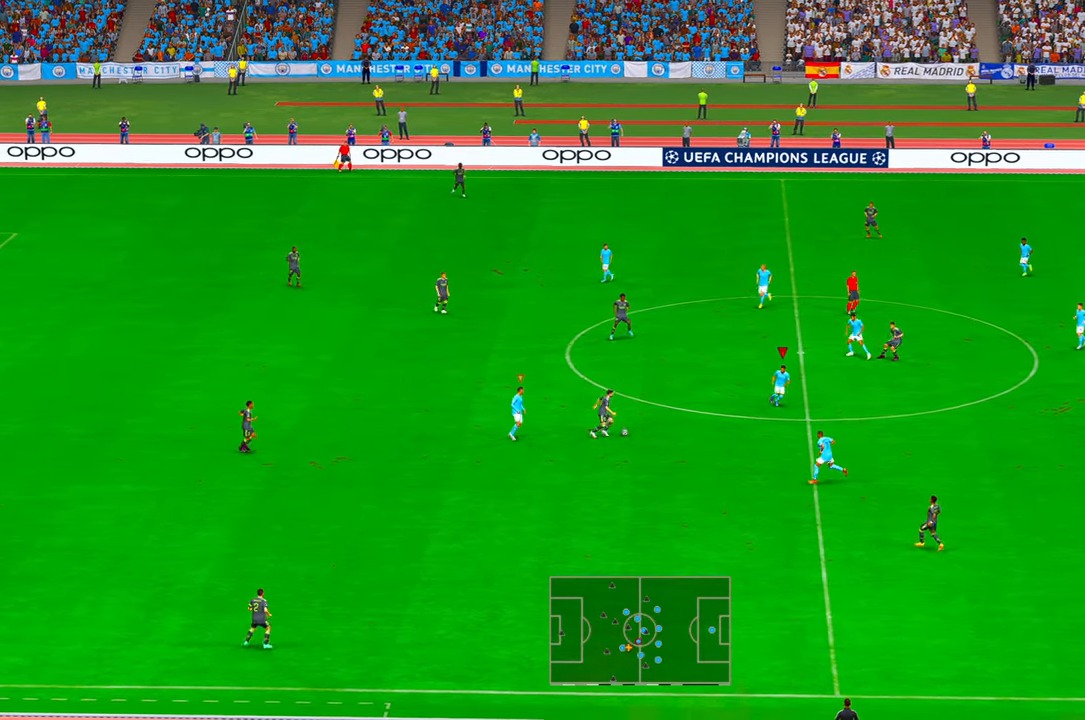
{"dt_ms": 500, "buttons": ["R2"], "left_stick": "down-left", "right_stick": "center", "events": [[267, "left_stick", "left"], [367, "left_stick", "down-left"]]}
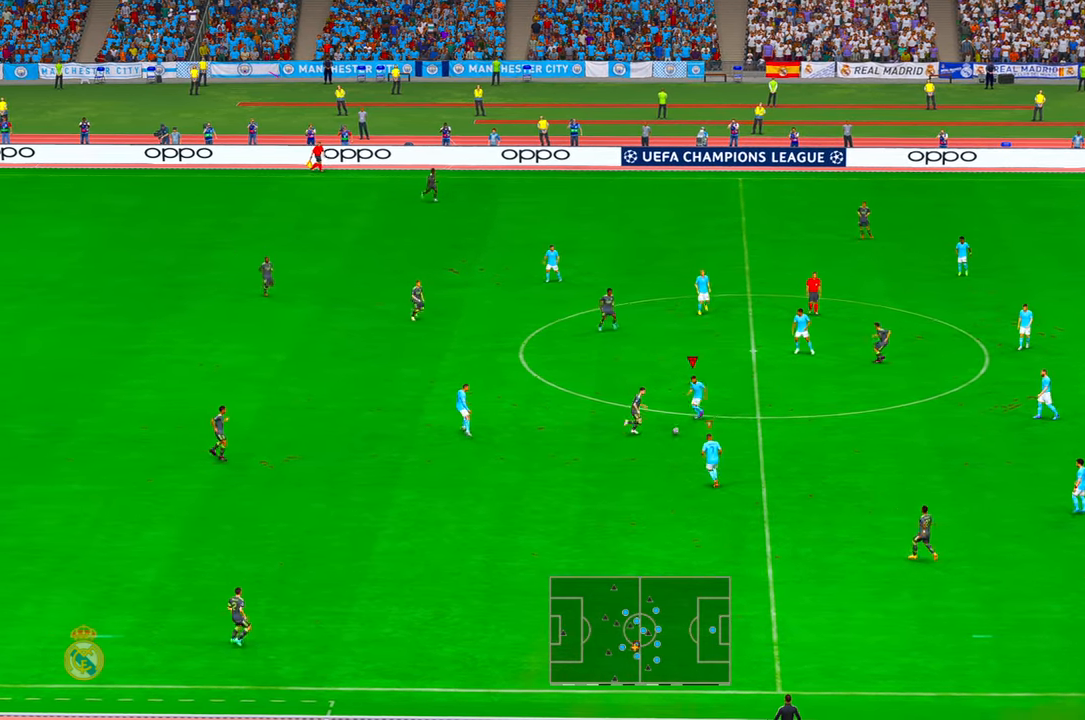
{"dt_ms": 500, "buttons": ["R2"], "left_stick": "down", "right_stick": "center", "events": [[17, "B", "down"], [50, "left_stick", "down"], [67, "B", "up"], [200, "B", "down"], [267, "B", "up"], [400, "B", "down"], [467, "B", "up"]]}
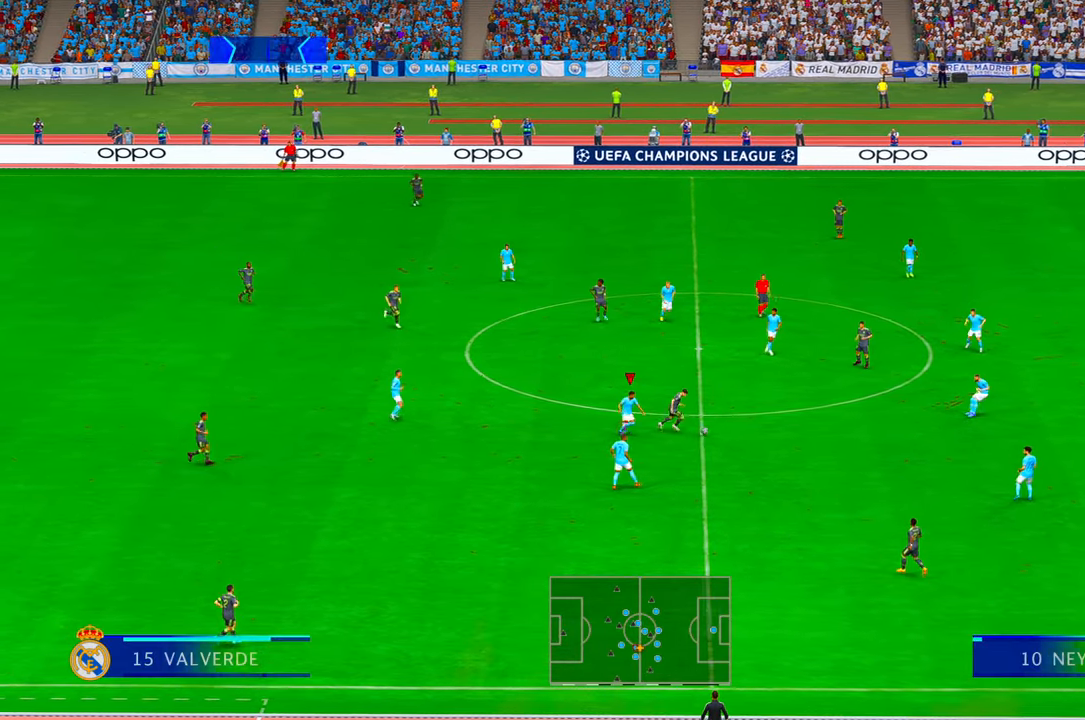
{"dt_ms": 500, "buttons": ["L1", "R2"], "left_stick": "left", "right_stick": "center", "events": [[17, "left_stick", "down-right"], [50, "L1", "down"], [117, "left_stick", "right"], [167, "B", "down"], [217, "B", "up"], [217, "L1", "up"], [250, "left_stick", "center"], [300, "left_stick", "left"], [483, "L1", "down"]]}
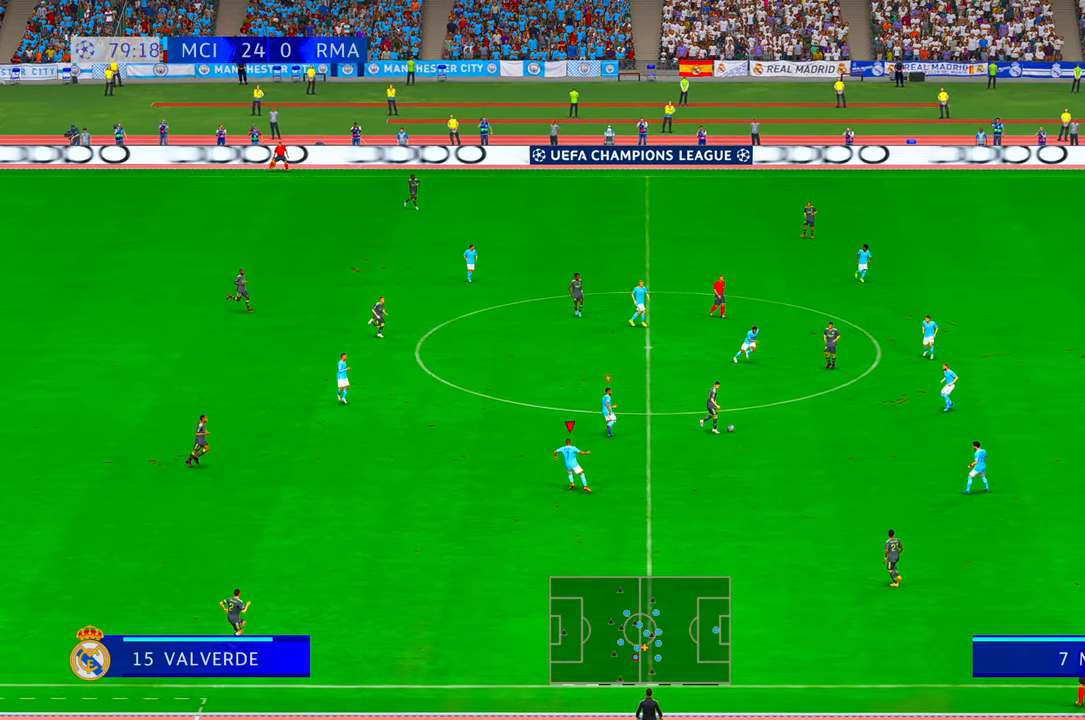
{"dt_ms": 500, "buttons": ["L1", "R2"], "left_stick": "down-left", "right_stick": "center", "events": [[150, "L1", "up"], [250, "left_stick", "down-left"], [450, "L1", "down"]]}
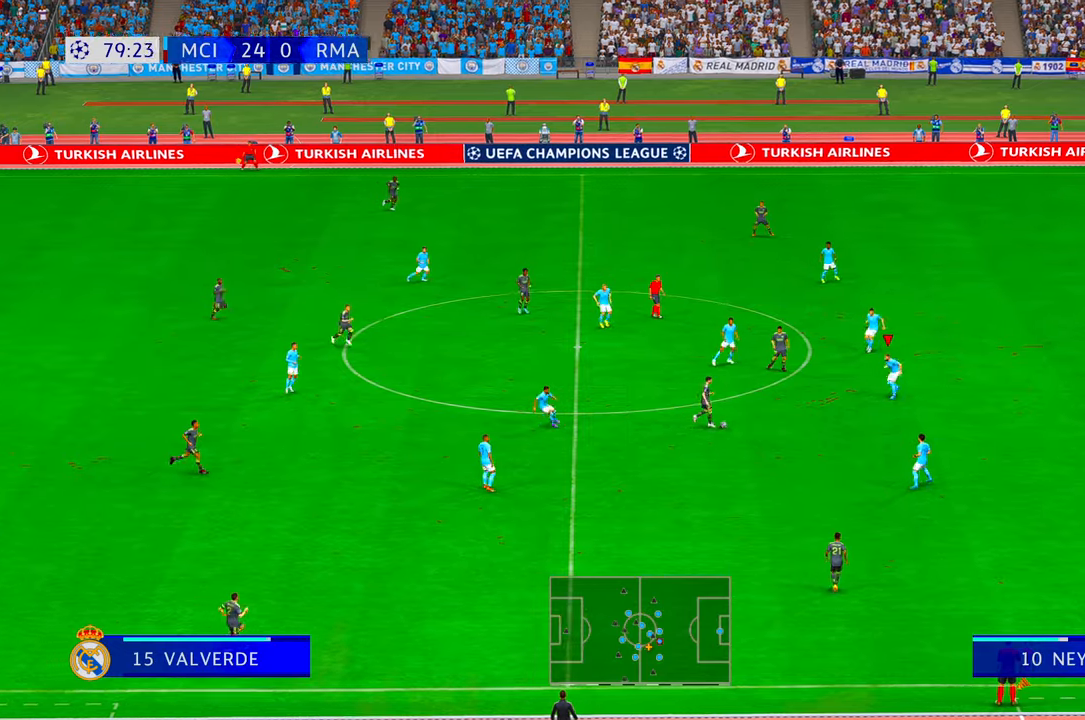
{"dt_ms": 500, "buttons": ["R2"], "left_stick": "down-left", "right_stick": "center", "events": [[33, "L1", "up"]]}
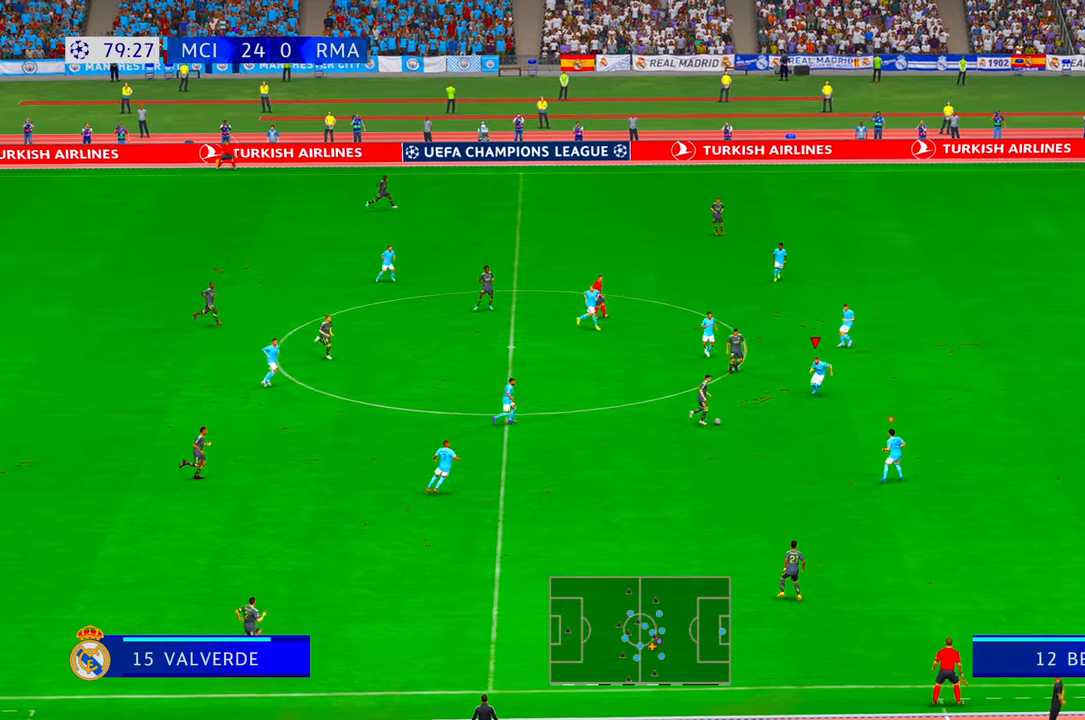
{"dt_ms": 500, "buttons": ["A", "R2"], "left_stick": "down", "right_stick": "center", "events": [[50, "left_stick", "down"], [450, "A", "down"]]}
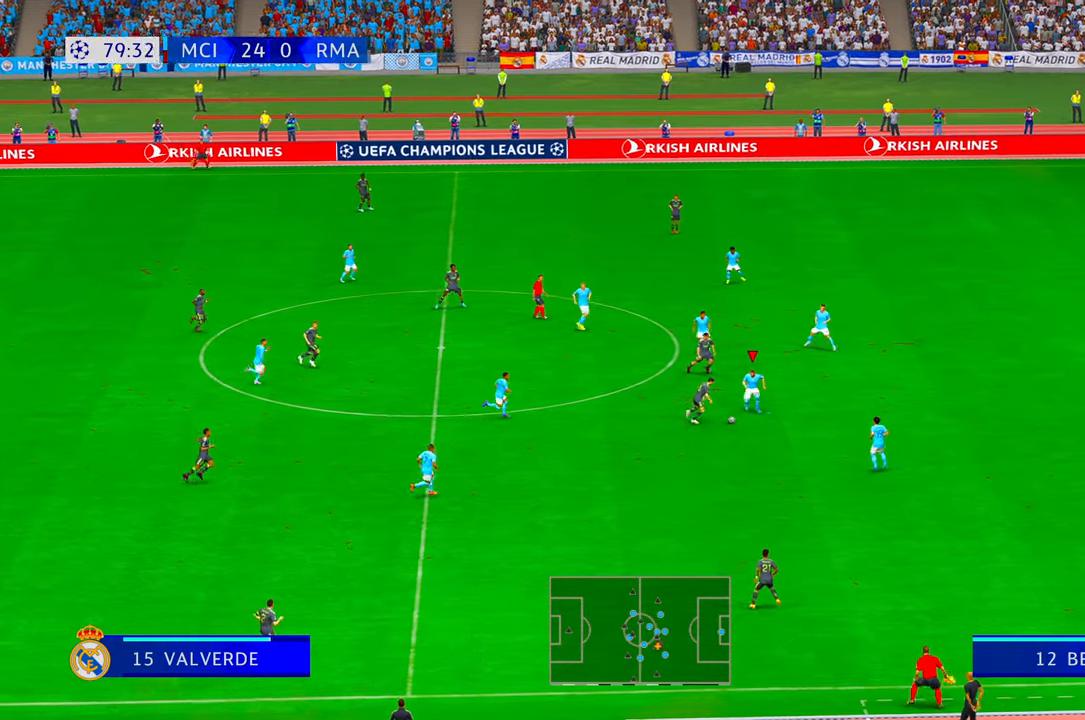
{"dt_ms": 500, "buttons": ["R2"], "left_stick": "down", "right_stick": "center"}
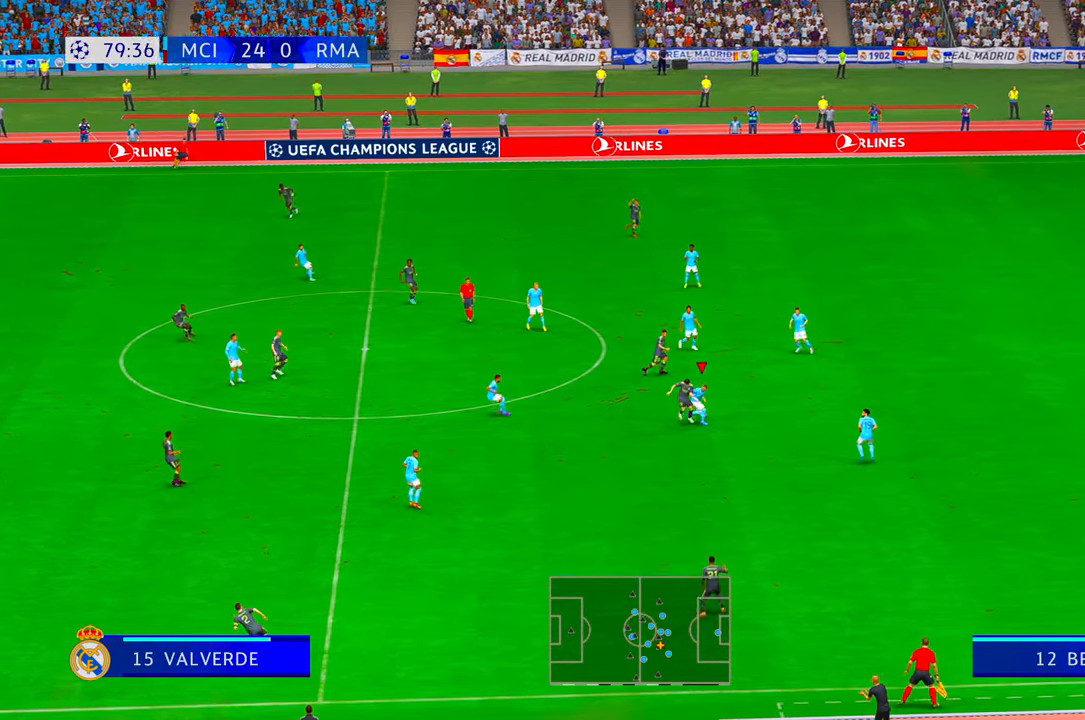
{"dt_ms": 500, "buttons": ["R2"], "left_stick": "down", "right_stick": "center", "events": []}
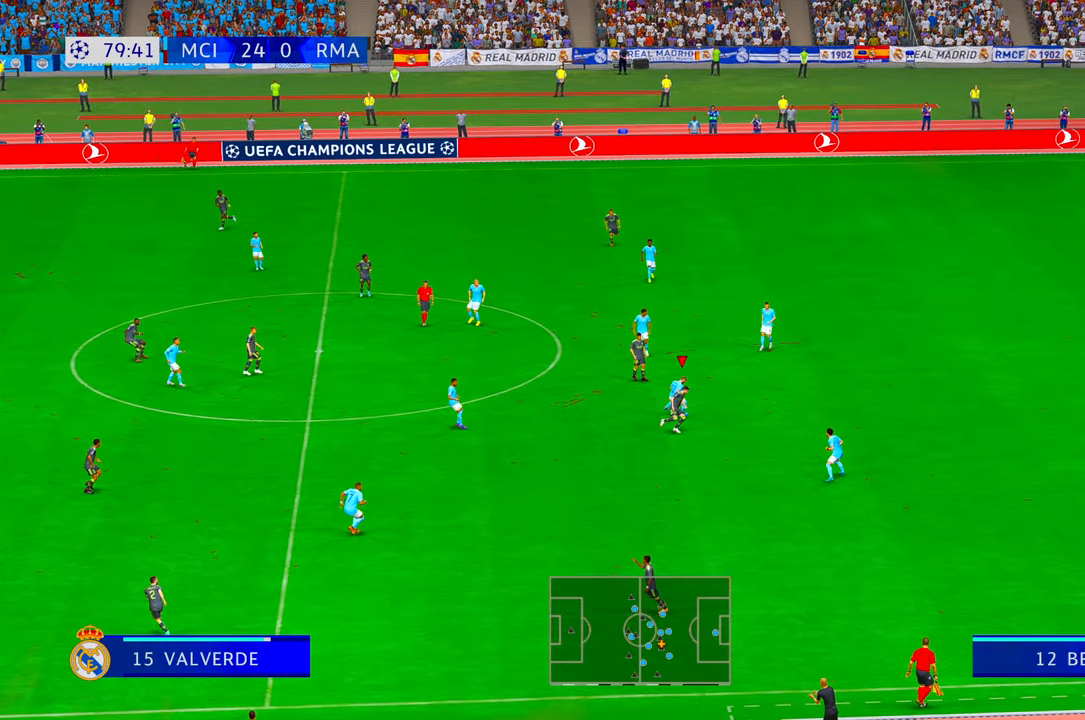
{"dt_ms": 500, "buttons": ["A", "R2"], "left_stick": "up-right", "right_stick": "center", "events": [[167, "R1", "down"], [267, "left_stick", "up-right"], [283, "R1", "up"], [433, "A", "down"]]}
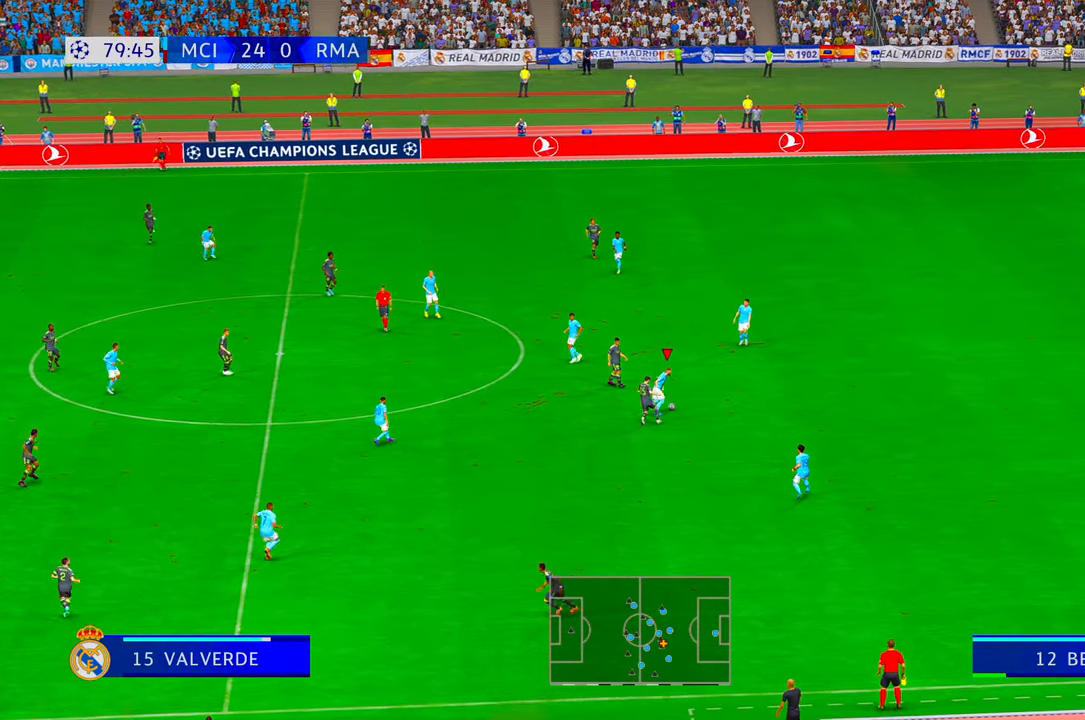
{"dt_ms": 1000, "buttons": ["R2"], "left_stick": "left", "right_stick": "center"}
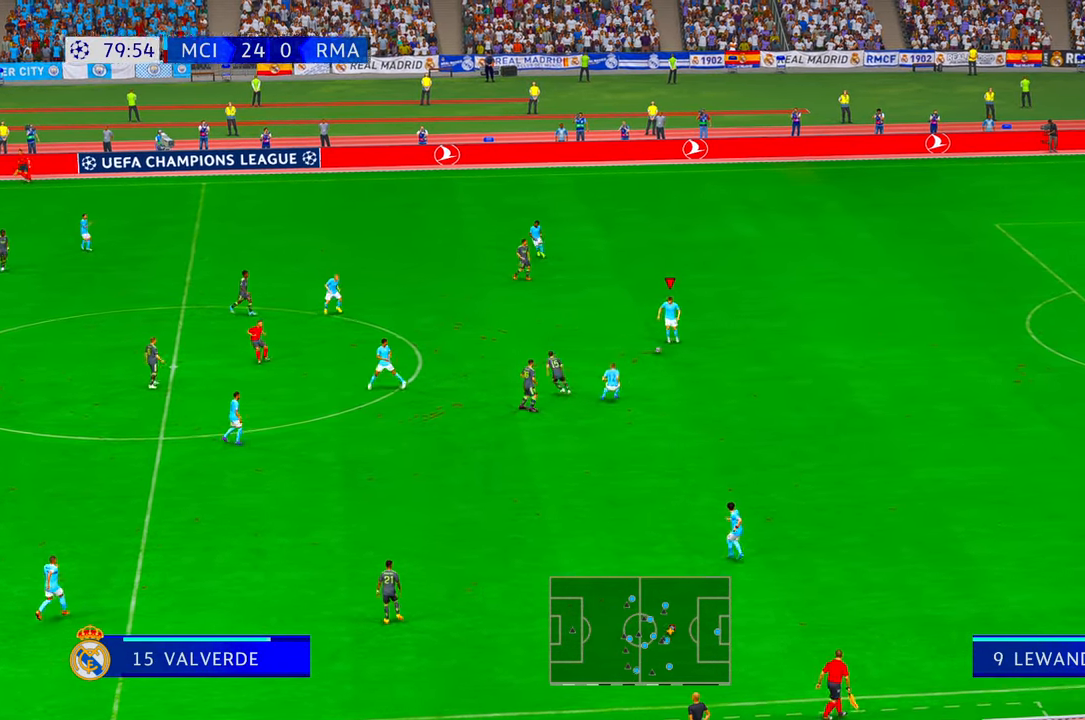
{"dt_ms": 500, "buttons": ["R2"], "left_stick": "left", "right_stick": "center", "events": [[50, "L1", "down"], [183, "L1", "up"]]}